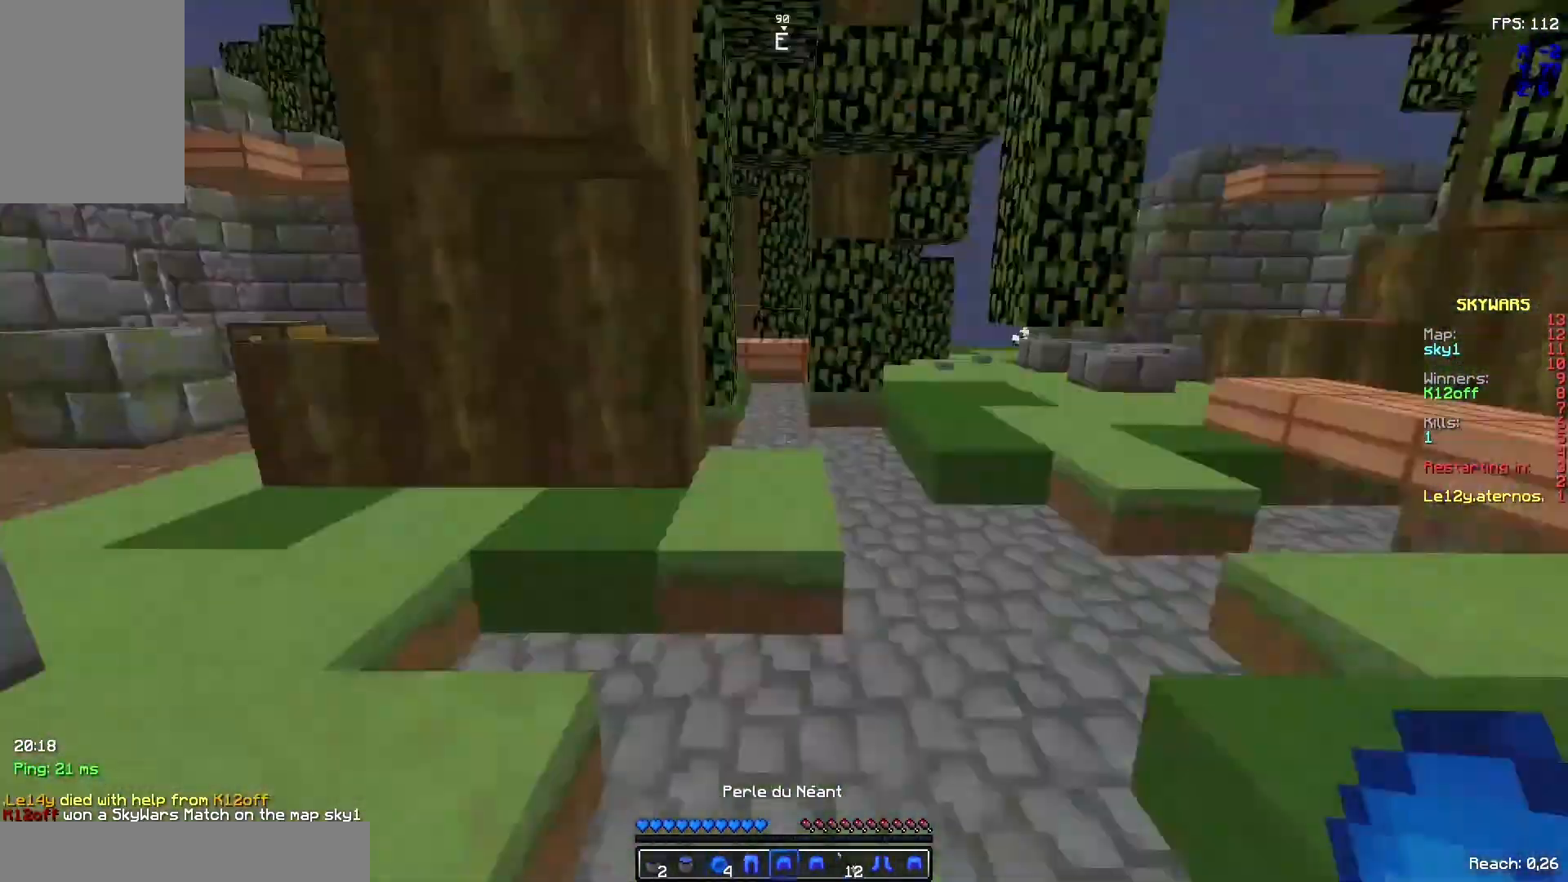
Gameplay with keyboard and mouse; each line is a JSON object with the keys and mouse buttons held at the frame after it. "events" lists presses ("down") and releases ("up") of "d", "q", "s", "space", "z", "mouse_left" and "mouse_right" between this image and that frame as [ms after this image, input, new state], when the widget could be followed in between. "mouse_left", "mouse_right" = the "left", "right" buttons of the "mouse" list. No other keys are recorded. Fast repeated clicks can show as one long hold. Not read: mouse_move.
{"keys": ["space", "z"], "mouse": [], "events": []}
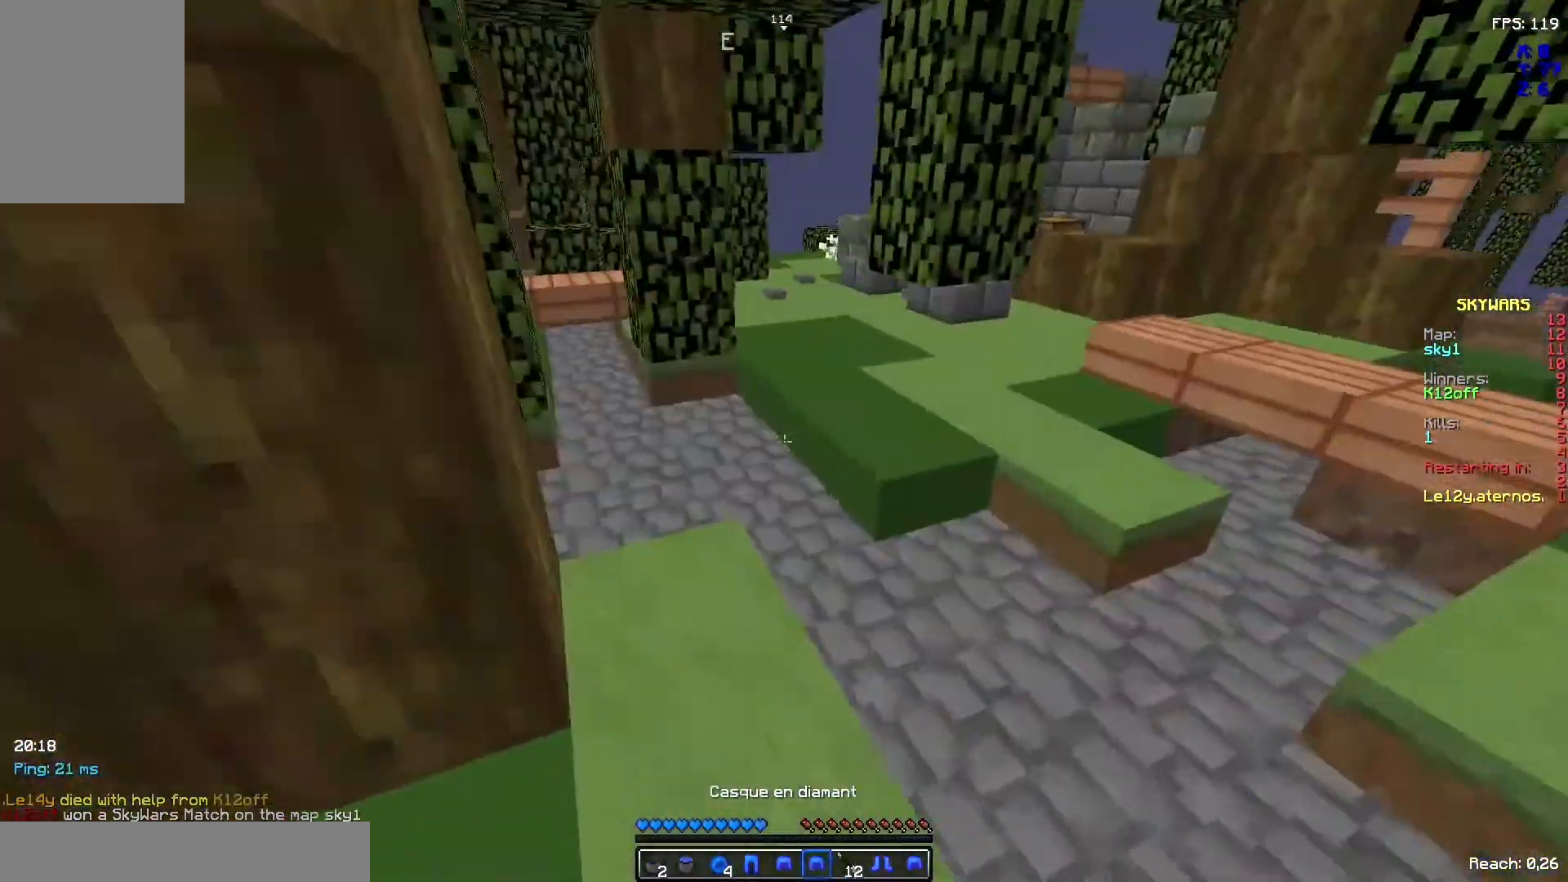
{"keys": ["space", "z"], "mouse": [], "events": []}
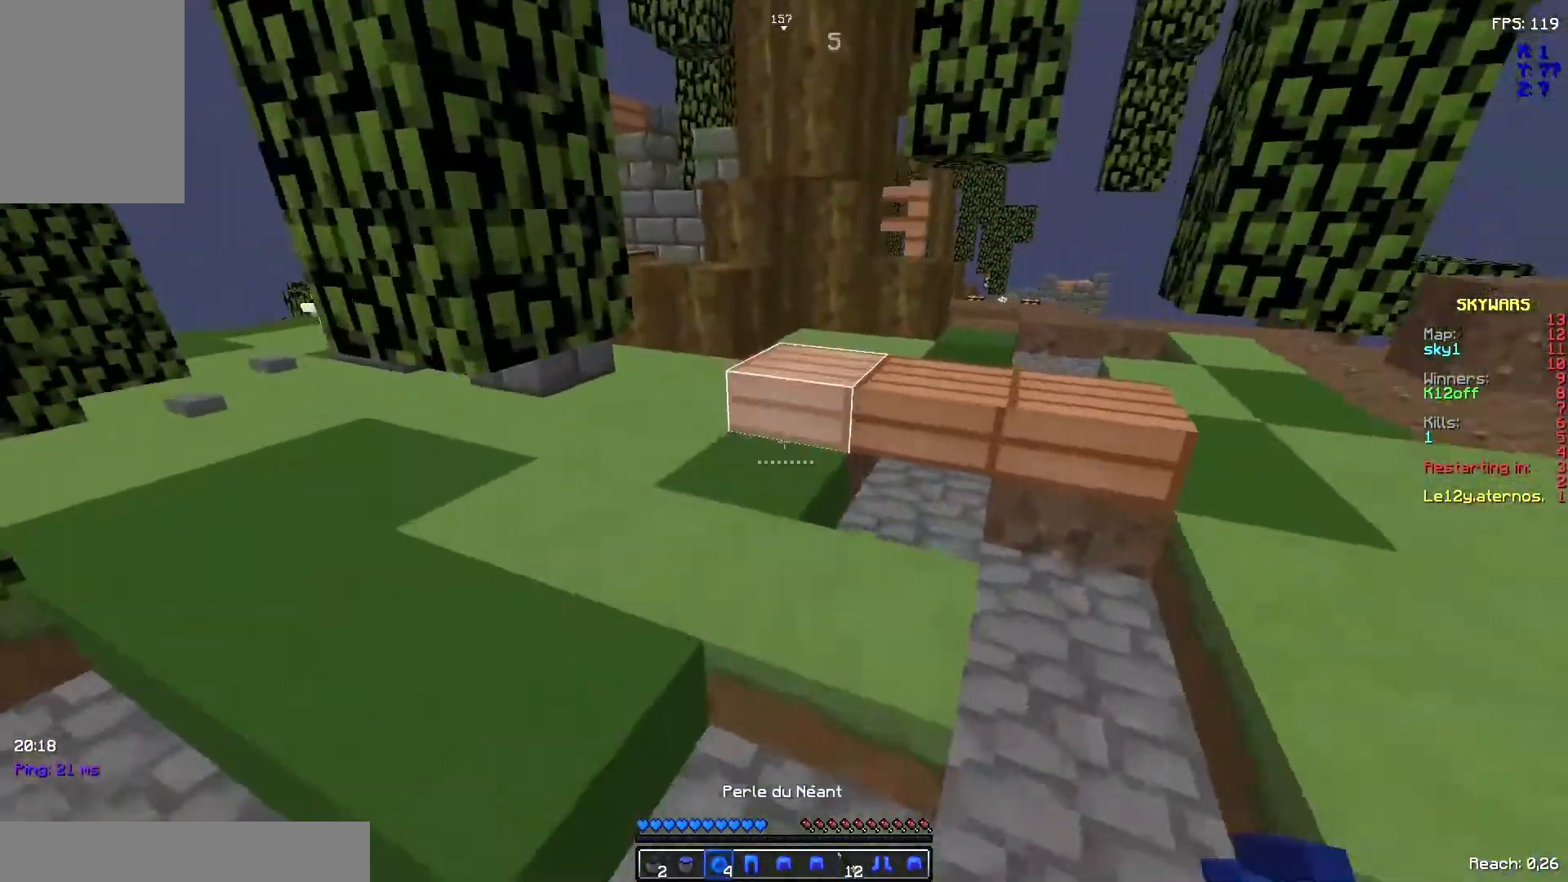
{"keys": ["space", "z"], "mouse": [], "events": []}
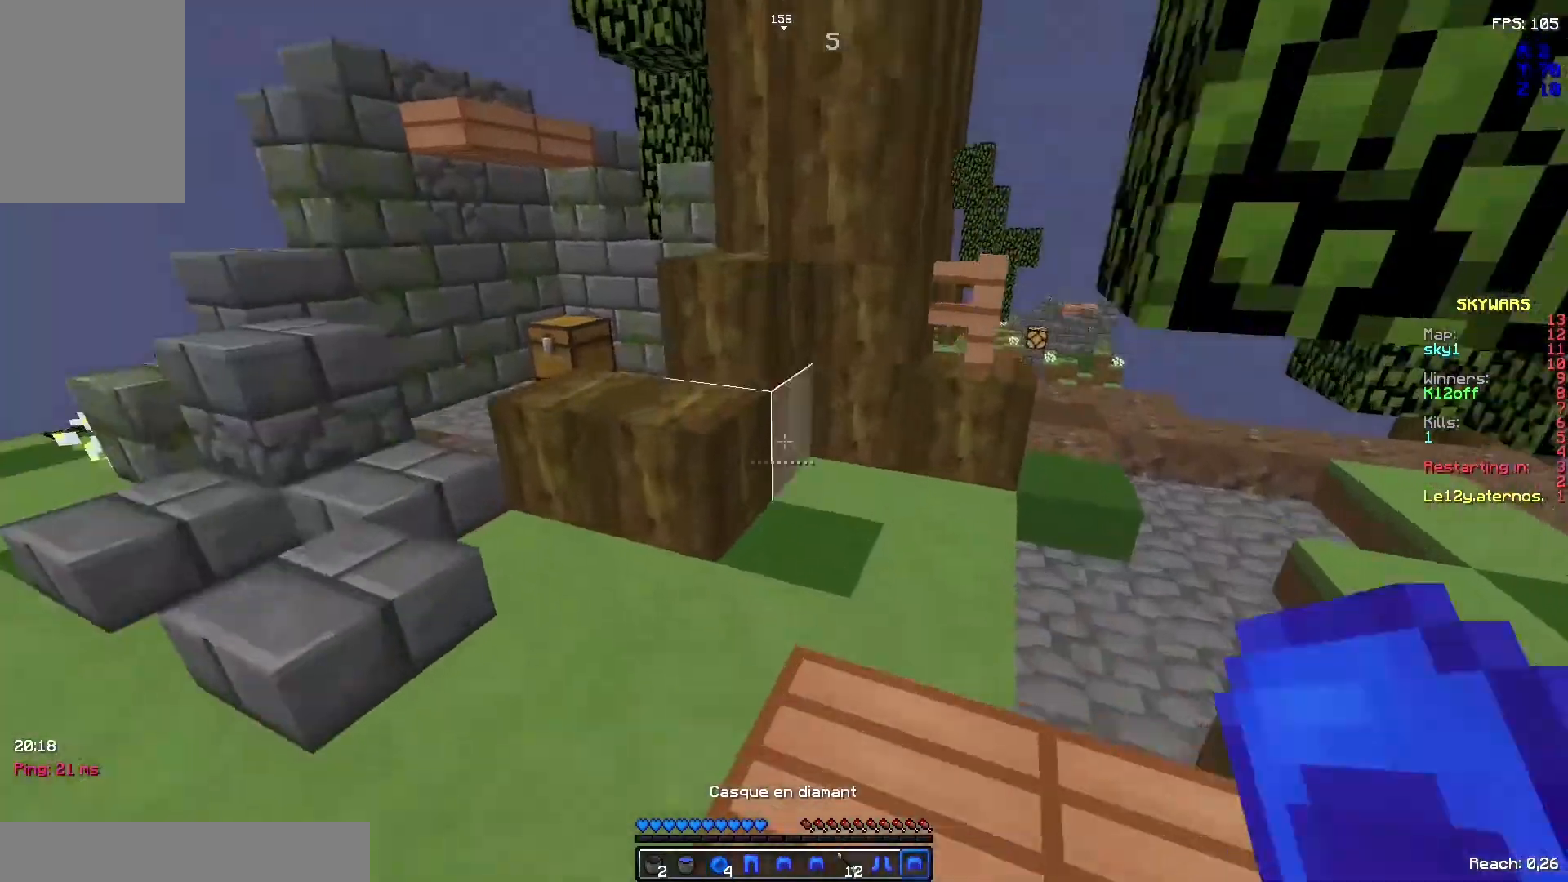
{"keys": ["space", "z"], "mouse": [], "events": []}
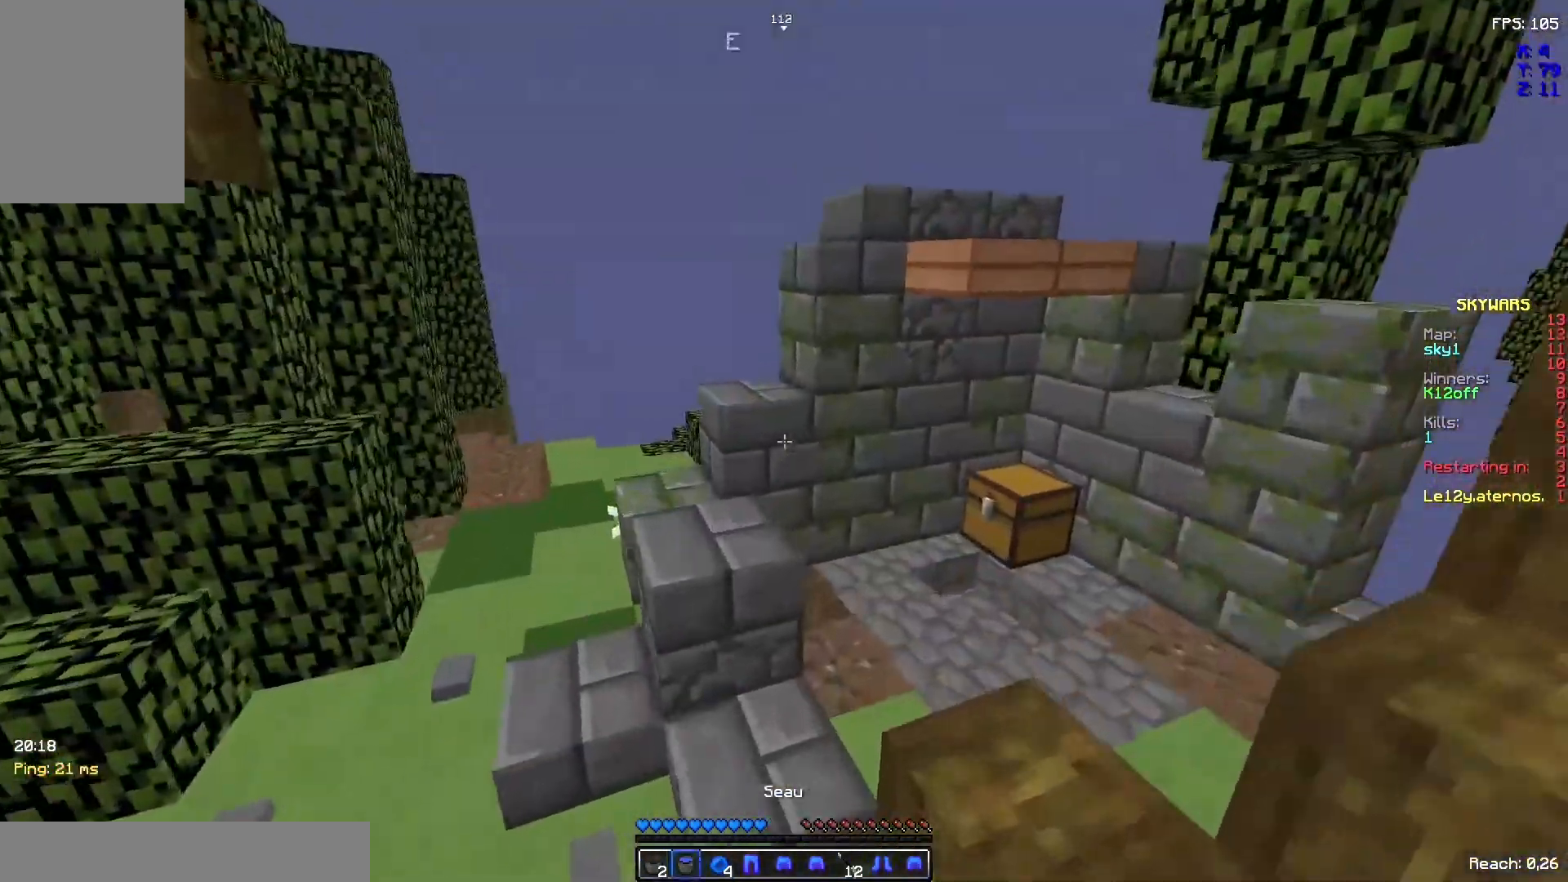
{"keys": [], "mouse": []}
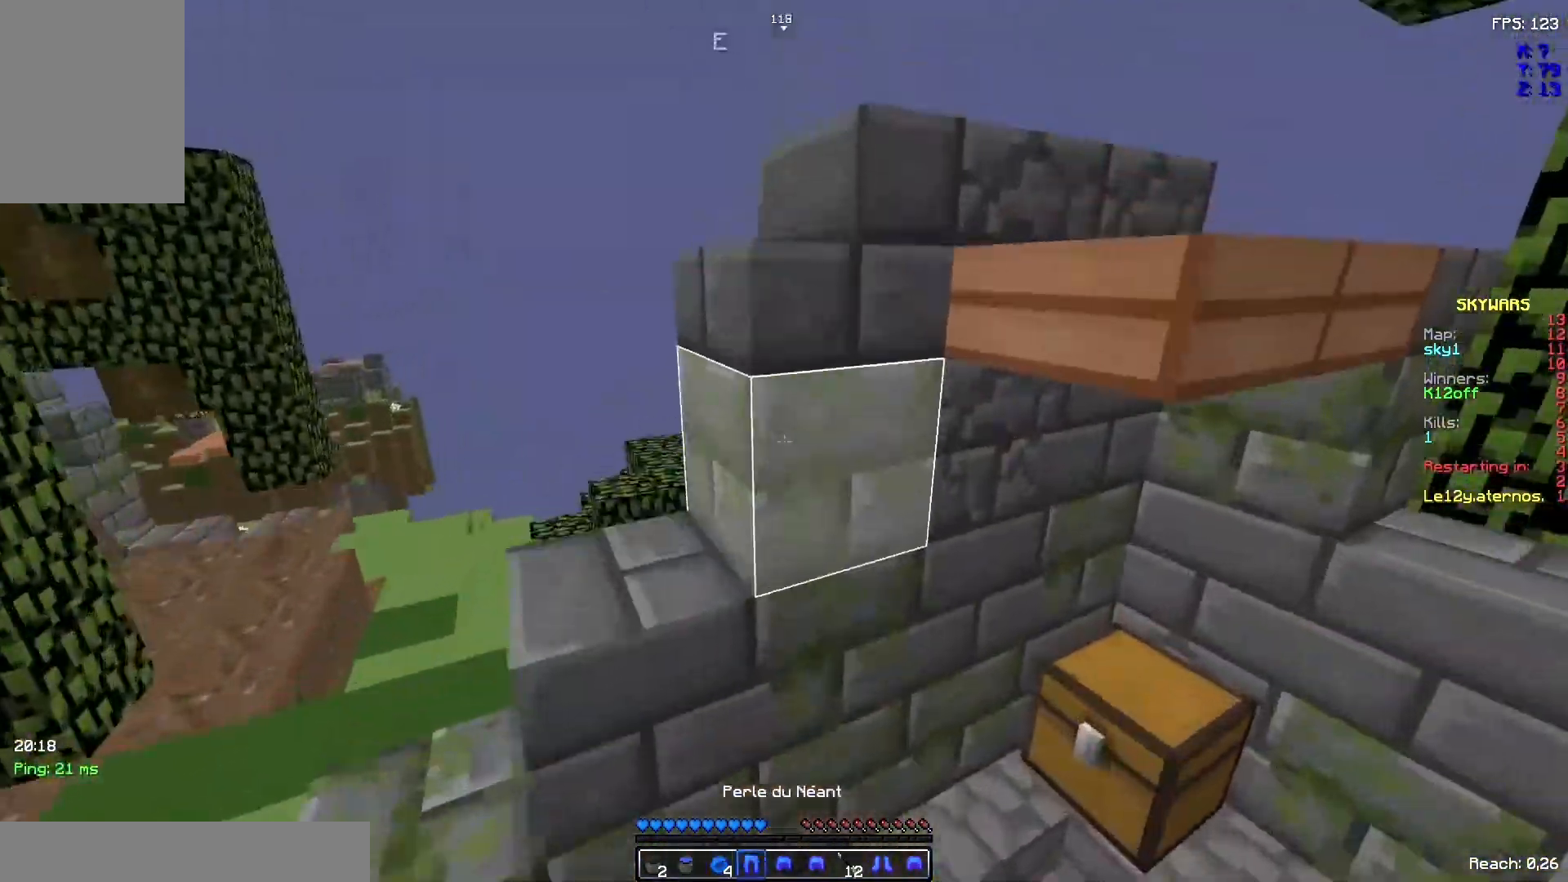
{"keys": ["s"], "mouse": [], "events": [[400, "s", "down"]]}
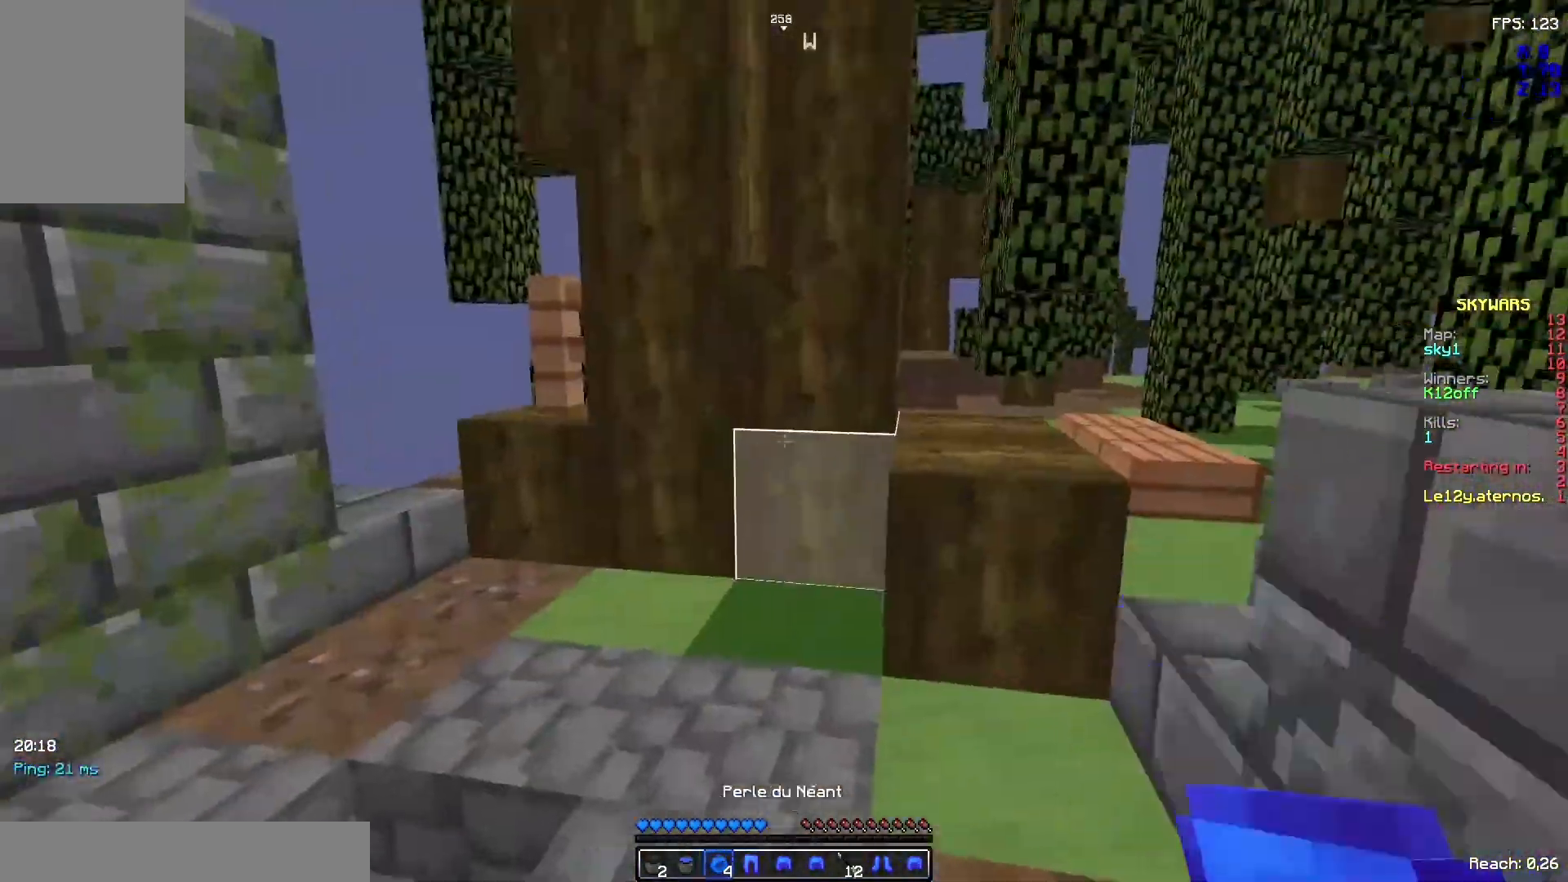
{"keys": [], "mouse": ["right"], "events": [[333, "s", "up"], [433, "mouse_right", "down"]]}
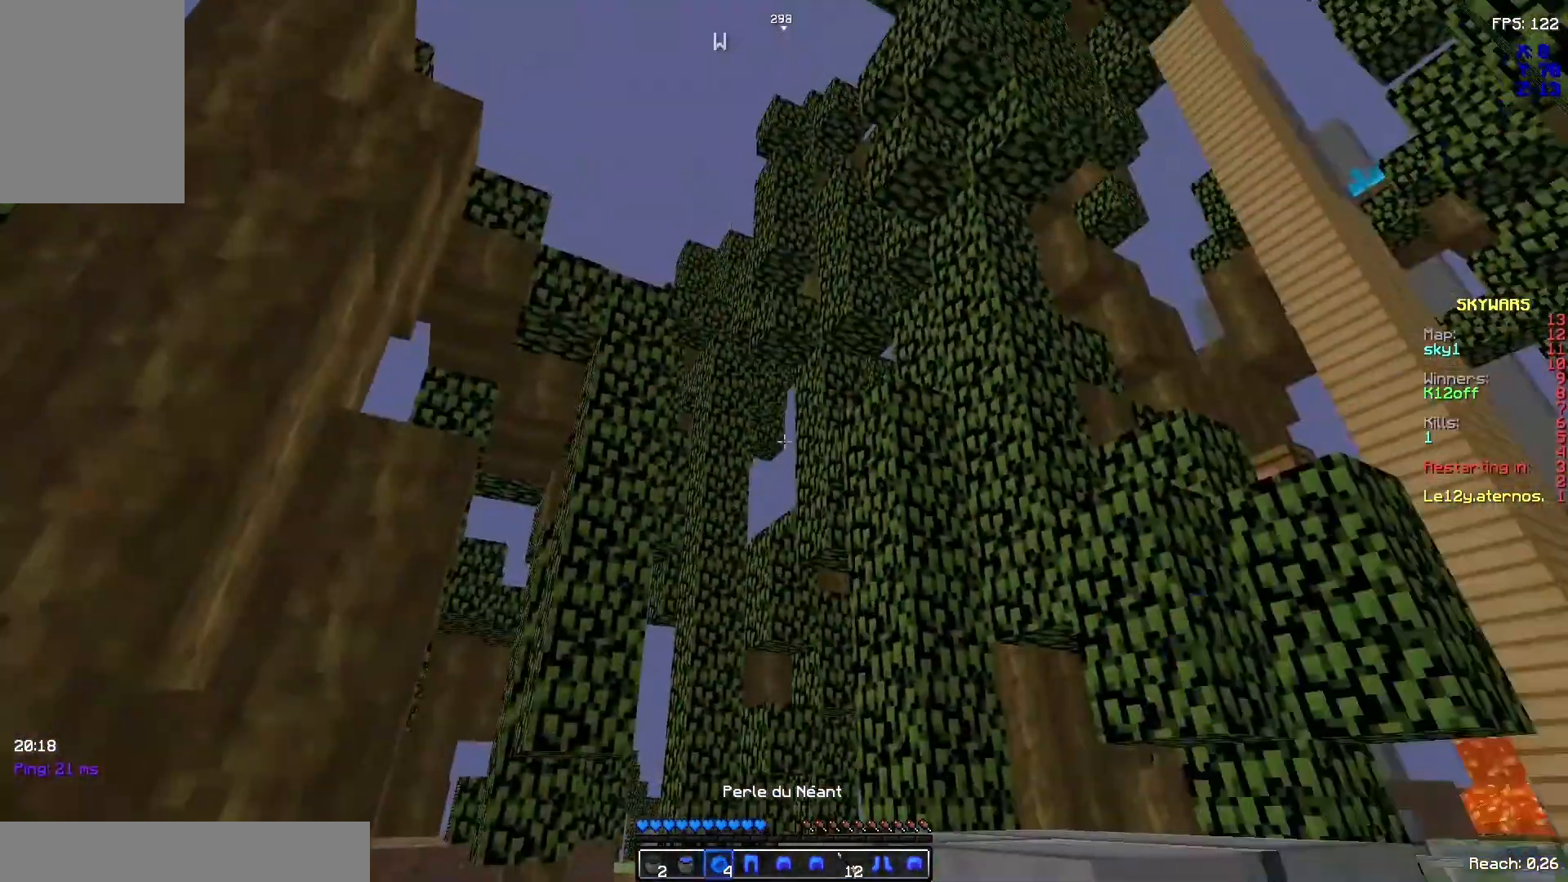
{"keys": [], "mouse": ["right"], "events": [[33, "mouse_right", "up"], [467, "mouse_right", "down"]]}
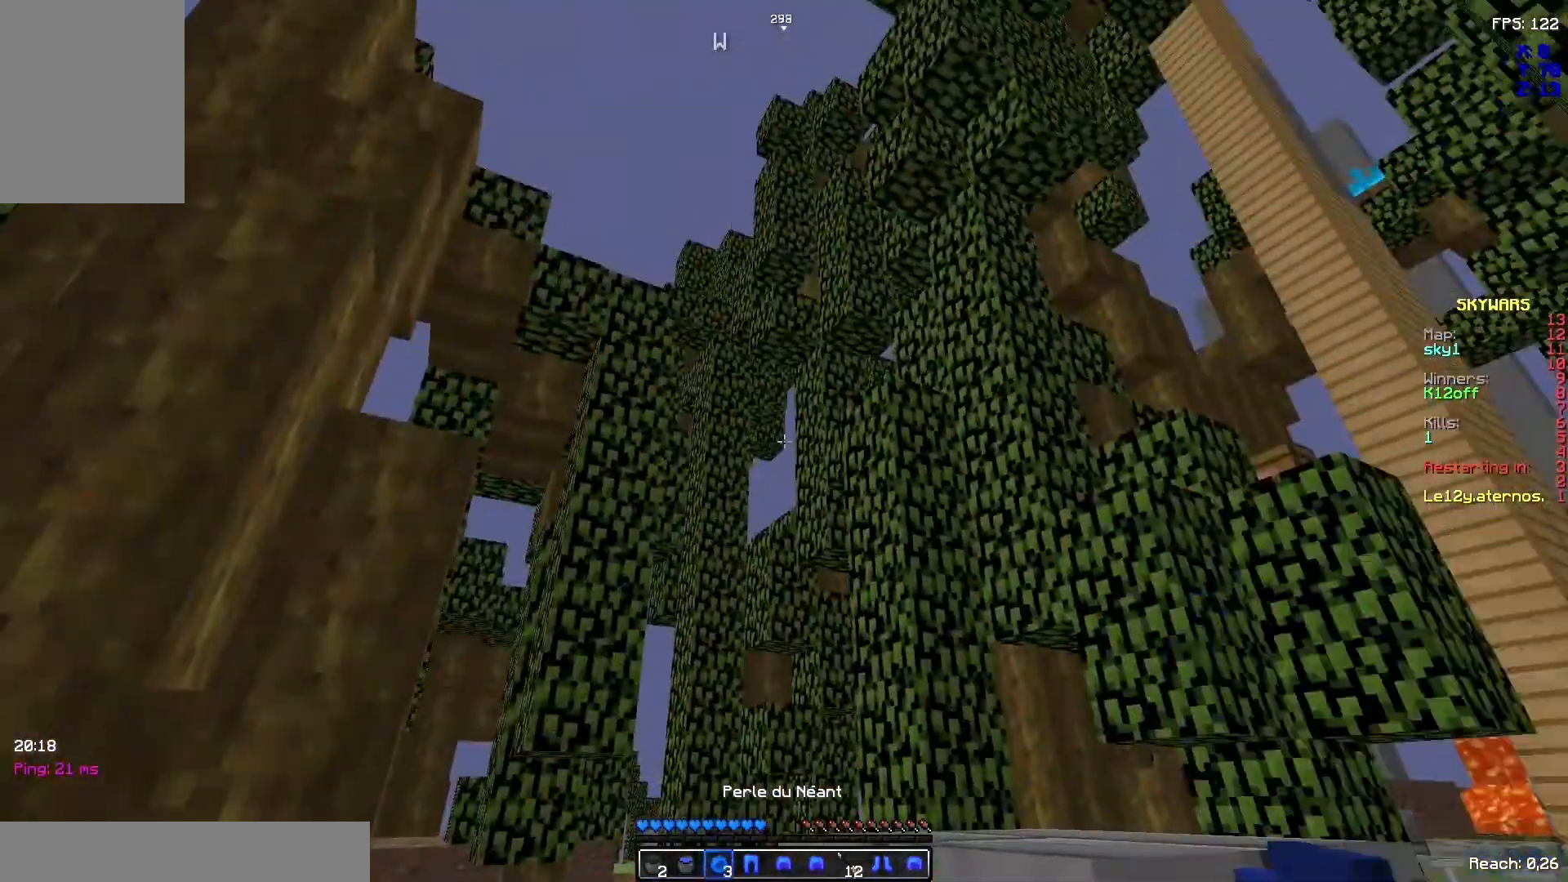
{"keys": [], "mouse": [], "events": [[33, "mouse_right", "up"], [133, "mouse_right", "down"], [167, "mouse_right", "up"]]}
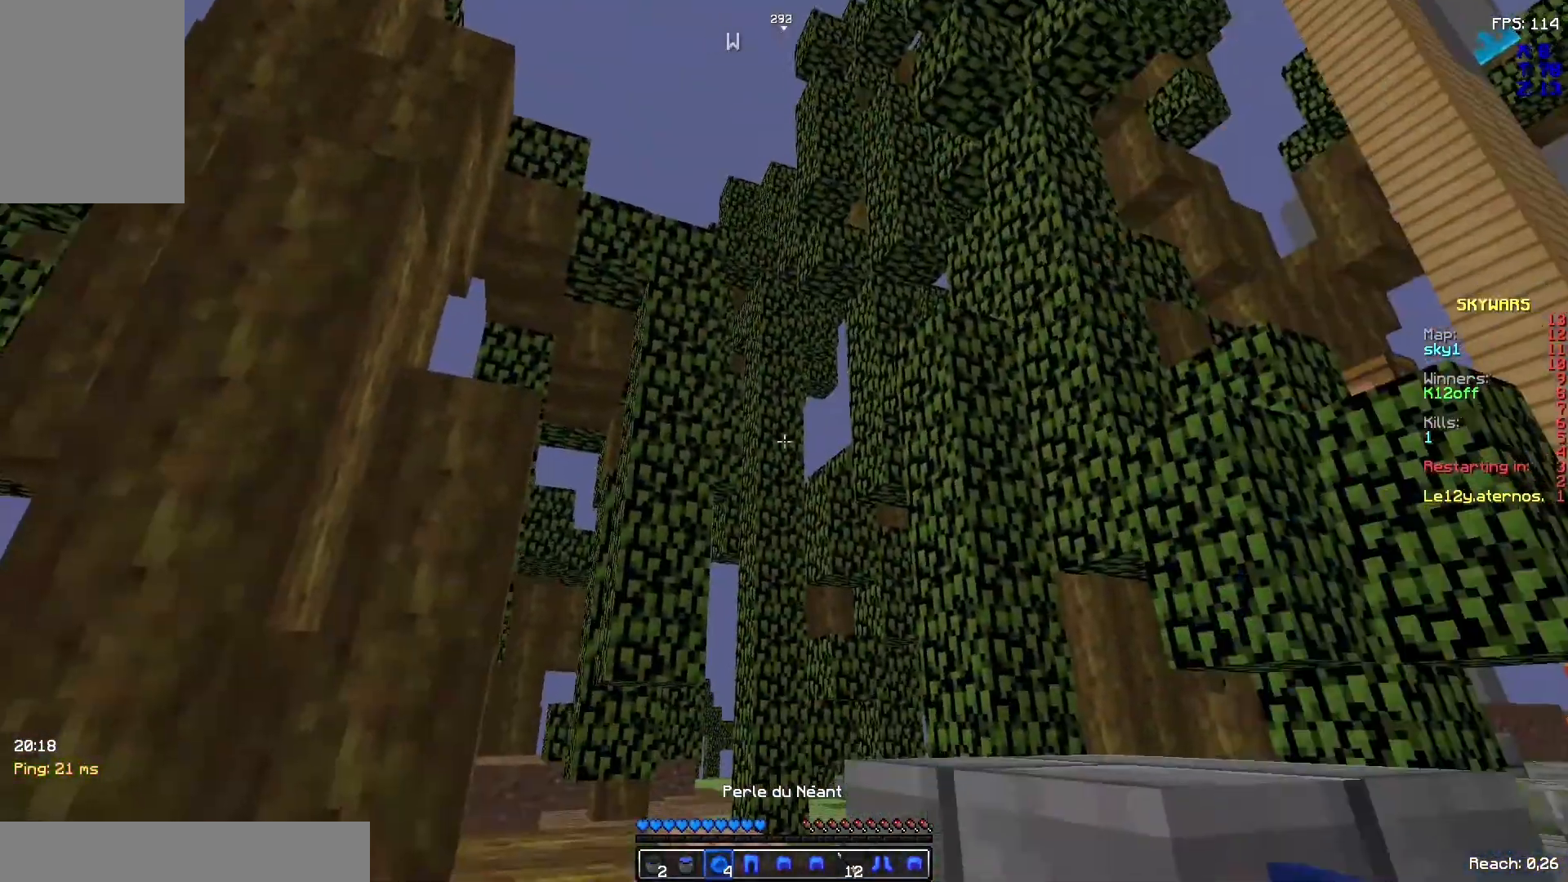
{"keys": ["space", "z"], "mouse": []}
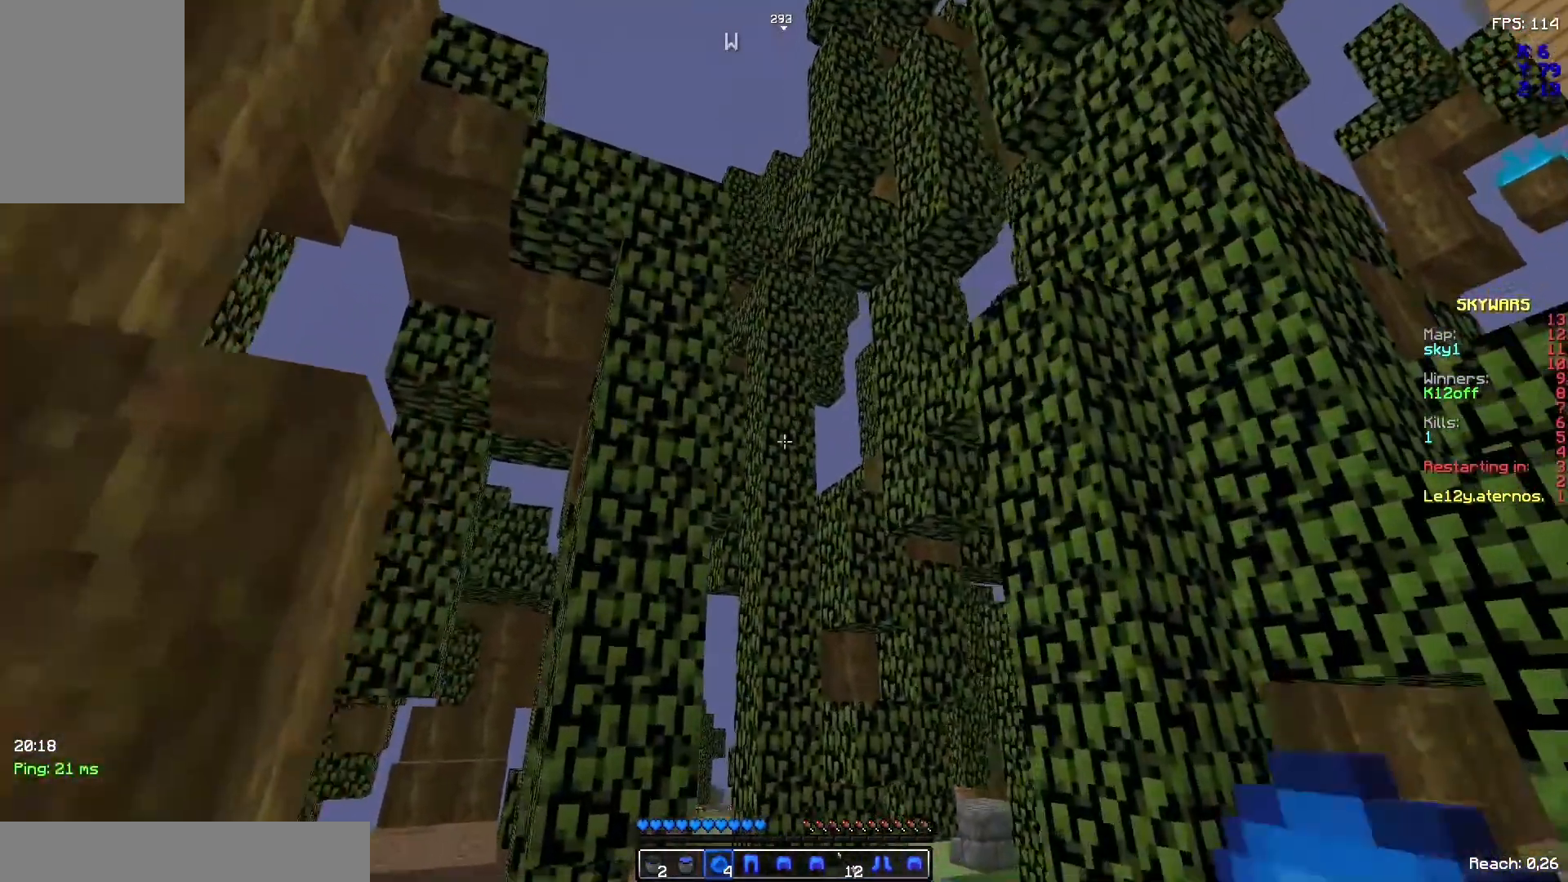
{"keys": ["z"], "mouse": [], "events": [[133, "space", "up"], [300, "mouse_right", "down"], [433, "mouse_right", "up"]]}
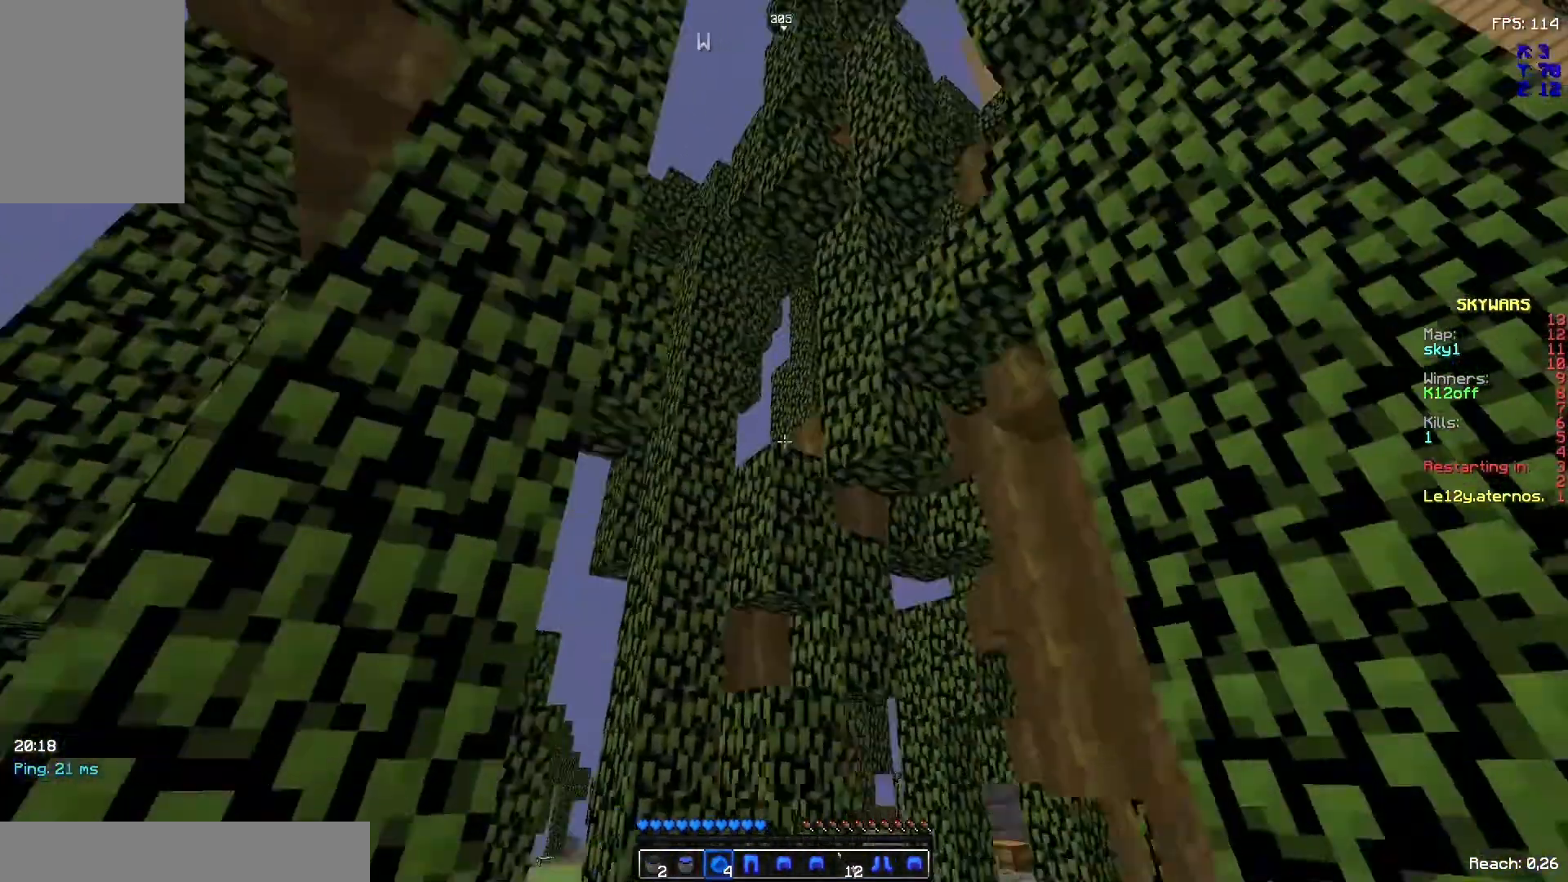
{"keys": ["space", "z"], "mouse": [], "events": [[67, "space", "down"], [233, "space", "up"], [467, "space", "down"]]}